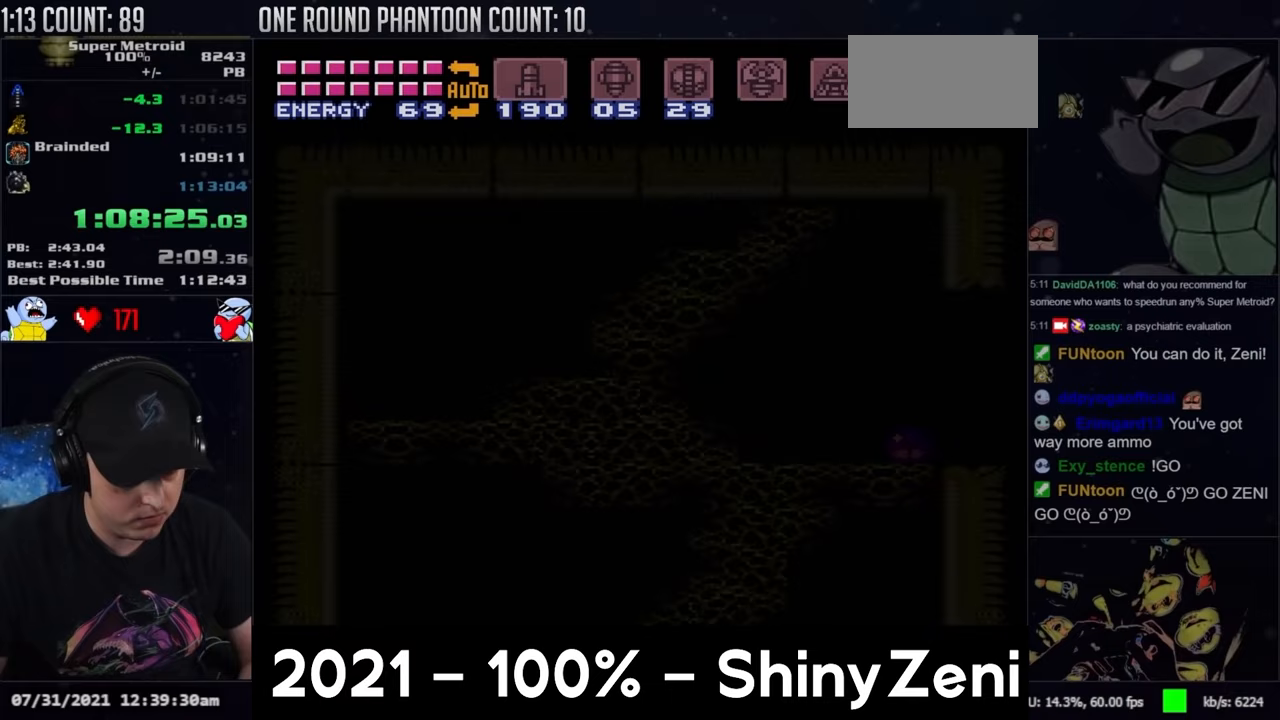
Gameplay with a controller (Nintendo layout); each line is a JSON object with the inputs held at the frame after it. "events" lists button and stick changes between this image and that frame as [ms after this image, input, new state], when the widget could be followed in between. Not read: L3 R3 SELECT.
{"buttons": ["A"], "events": [[17, "Y", "up"], [117, "Y", "down"], [167, "Y", "up"], [317, "DPAD_LEFT", "up"]]}
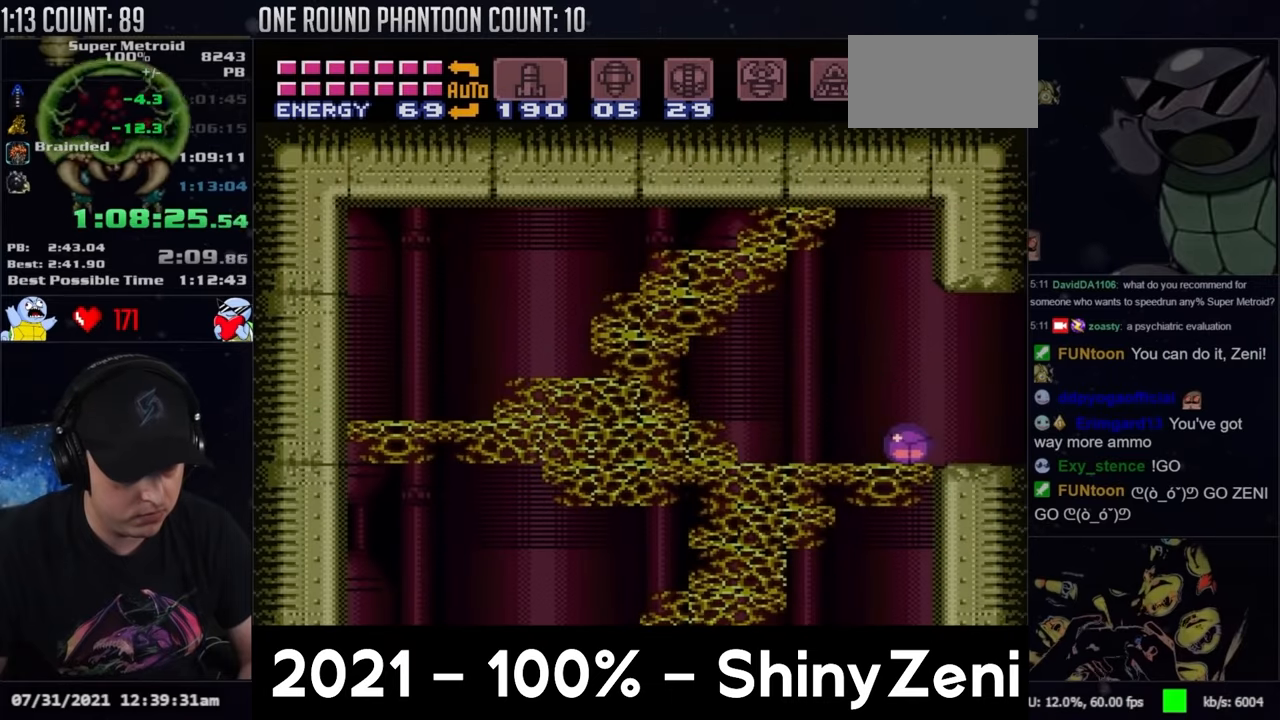
{"buttons": ["A", "DPAD_DOWN"], "events": [[83, "DPAD_UP", "down"], [200, "DPAD_LEFT", "down"], [200, "DPAD_UP", "up"], [233, "B", "down"], [317, "B", "up"], [317, "DPAD_DOWN", "down"], [333, "DPAD_LEFT", "up"]]}
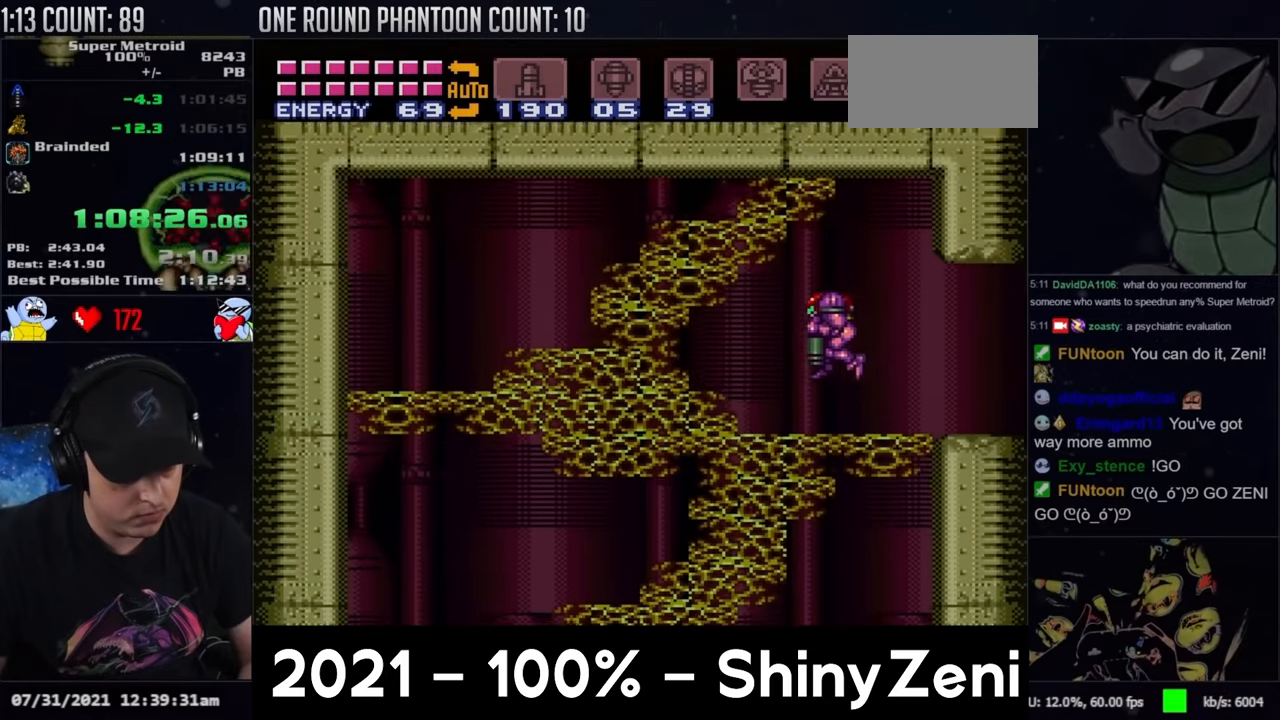
{"buttons": ["A"], "events": [[83, "Y", "down"], [150, "DPAD_DOWN", "up"], [150, "Y", "up"], [183, "DPAD_RIGHT", "down"], [267, "DPAD_RIGHT", "up"], [267, "X", "down"], [333, "X", "up"], [417, "X", "down"], [483, "X", "up"]]}
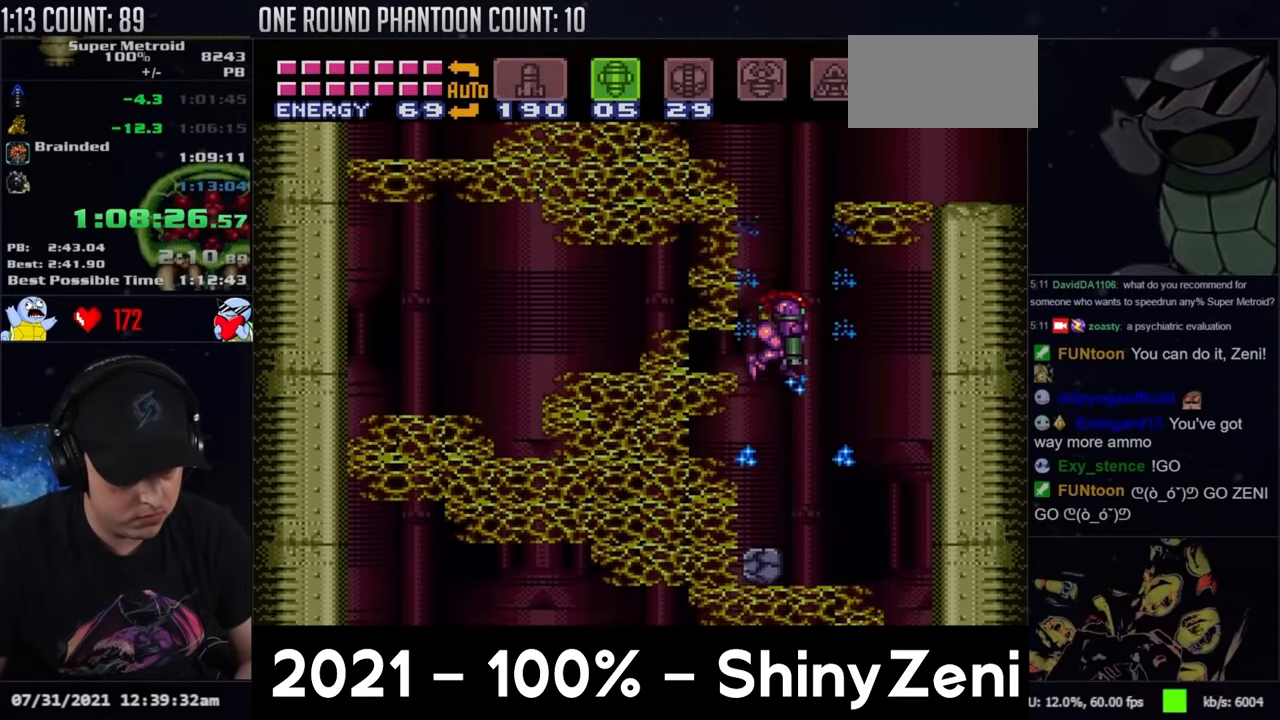
{"buttons": ["A", "DPAD_RIGHT"], "events": [[317, "DPAD_RIGHT", "down"]]}
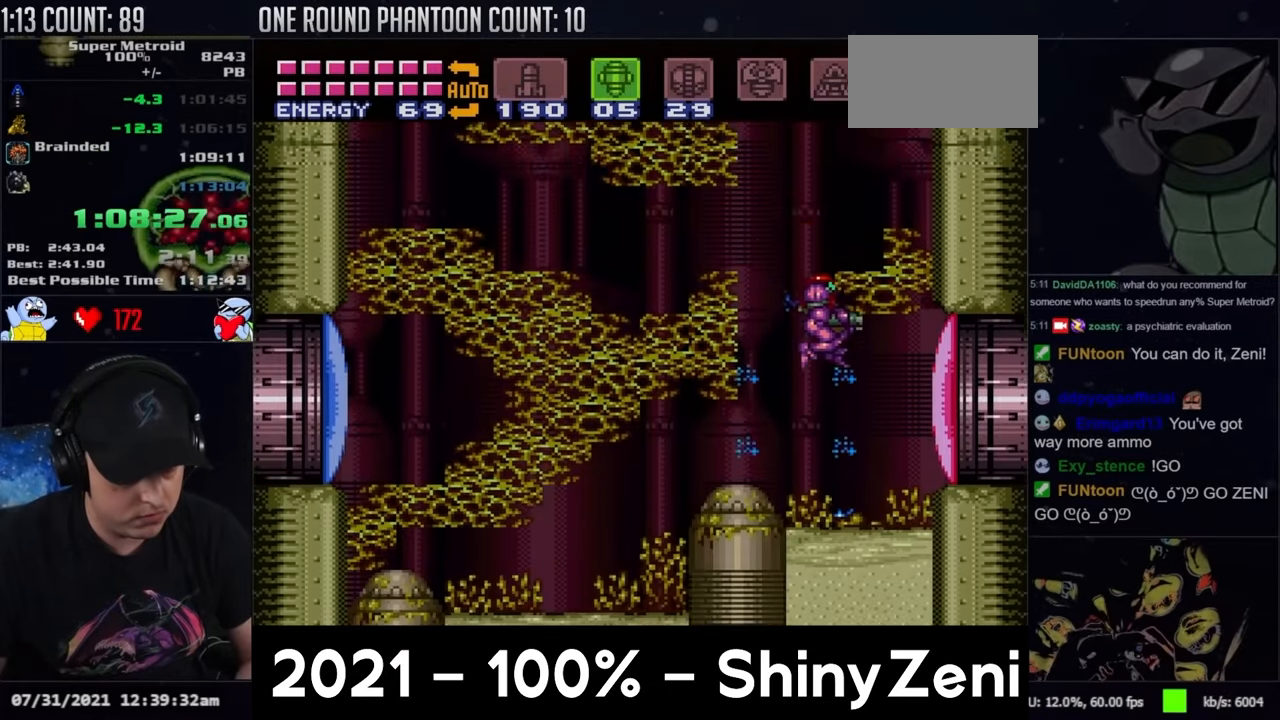
{"buttons": ["A", "DPAD_RIGHT"], "events": [[67, "Y", "down"], [117, "Y", "up"], [233, "B", "down"], [317, "B", "up"]]}
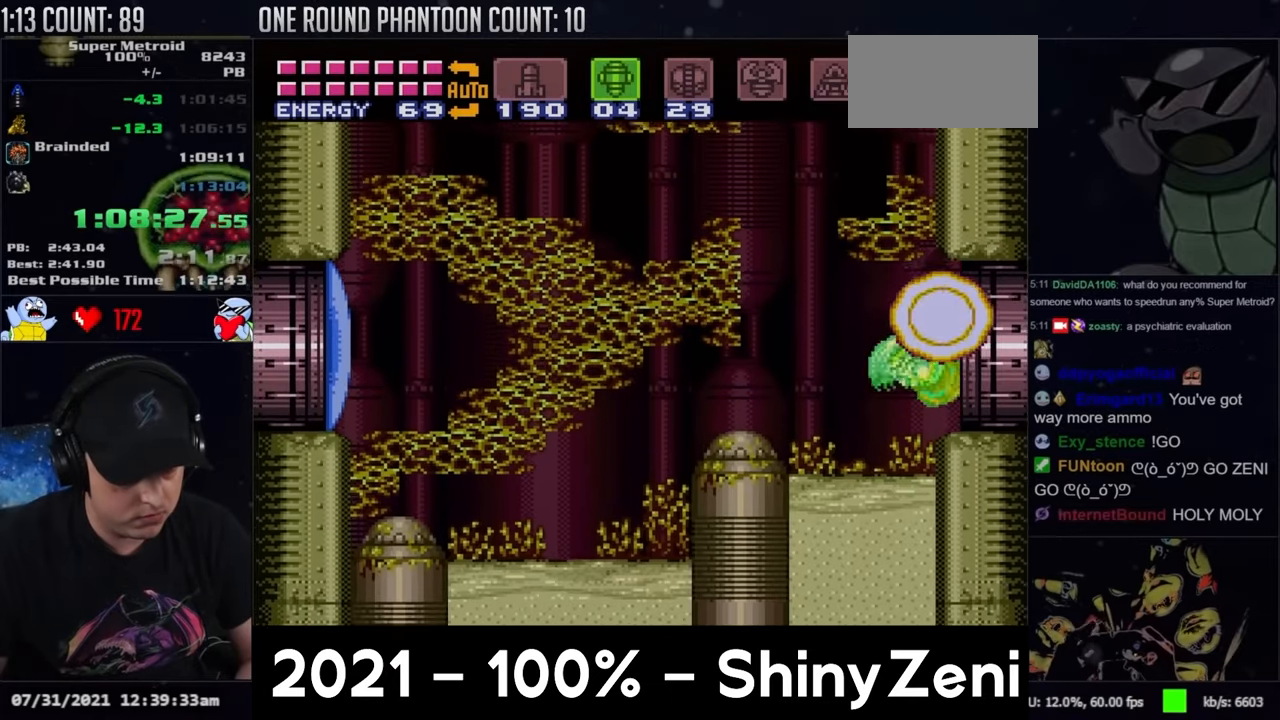
{"buttons": ["A", "B", "DPAD_DOWN", "DPAD_RIGHT"], "events": [[17, "L1", "down"], [133, "L1", "up"], [233, "DPAD_DOWN", "down"], [467, "B", "down"]]}
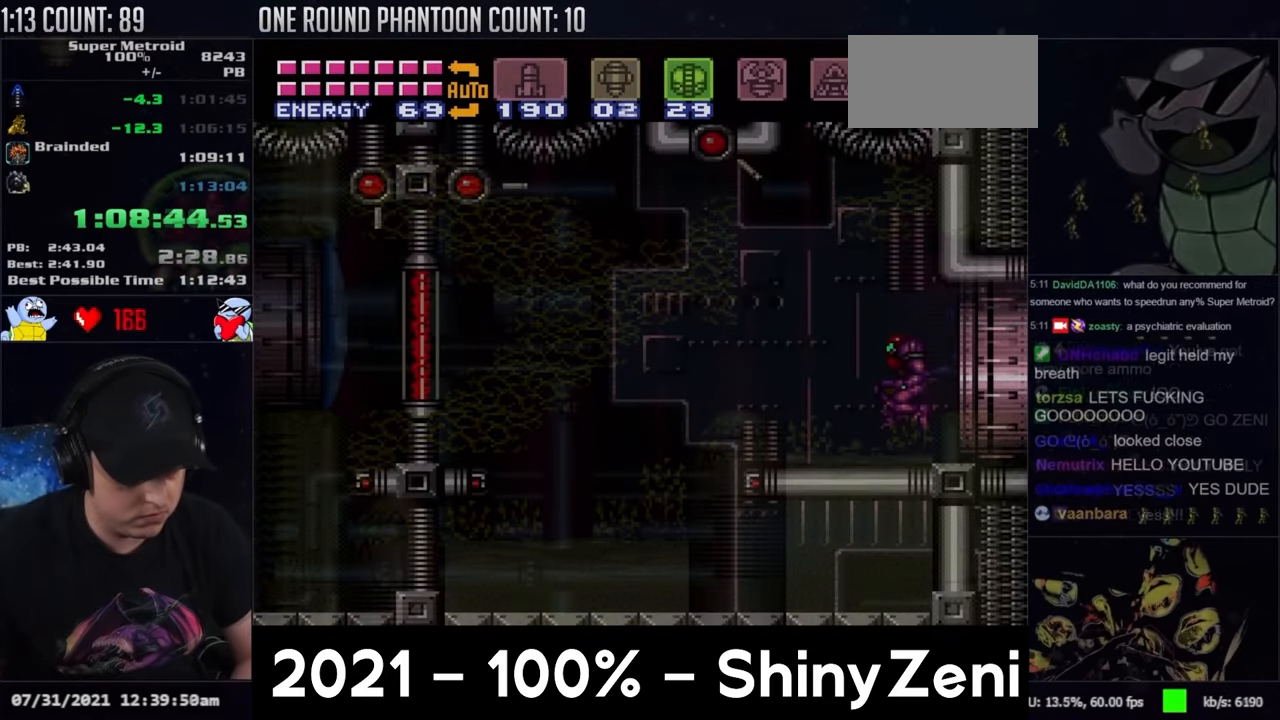
{"buttons": ["A", "DPAD_DOWN"], "events": [[17, "DPAD_RIGHT", "up"], [300, "B", "up"]]}
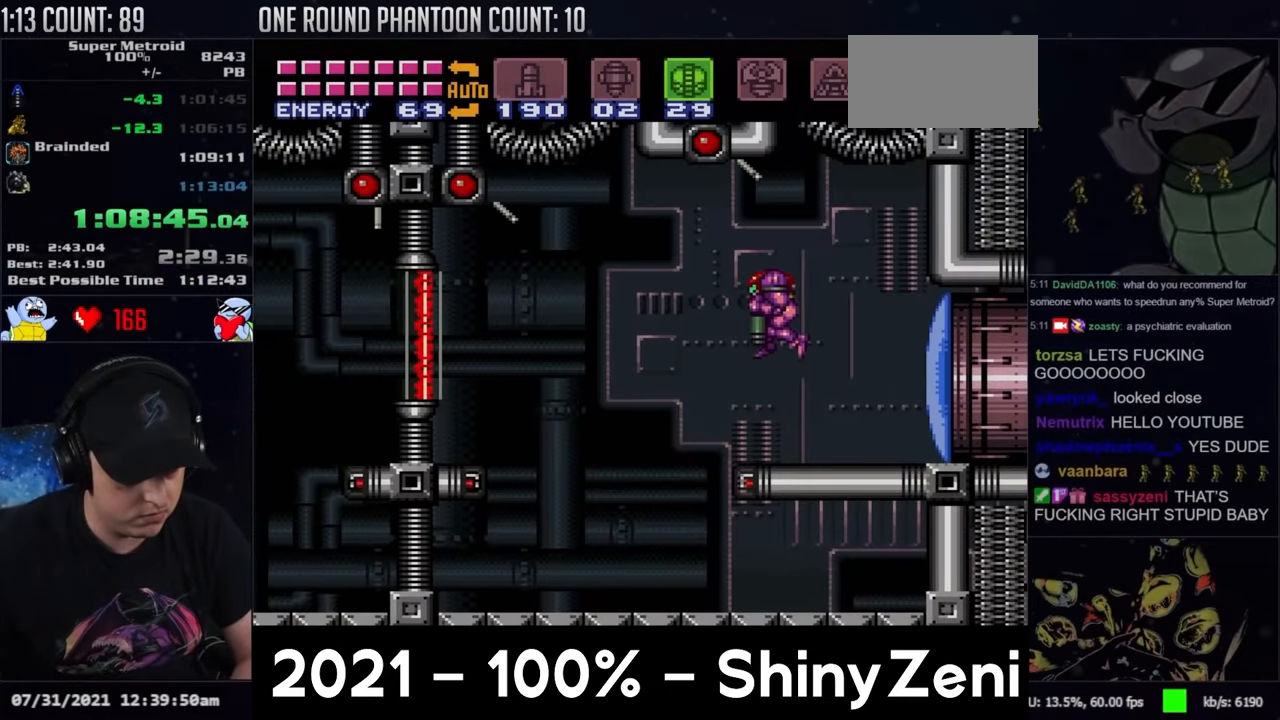
{"buttons": ["A", "DPAD_LEFT"], "events": [[233, "DPAD_DOWN", "up"], [500, "DPAD_LEFT", "down"]]}
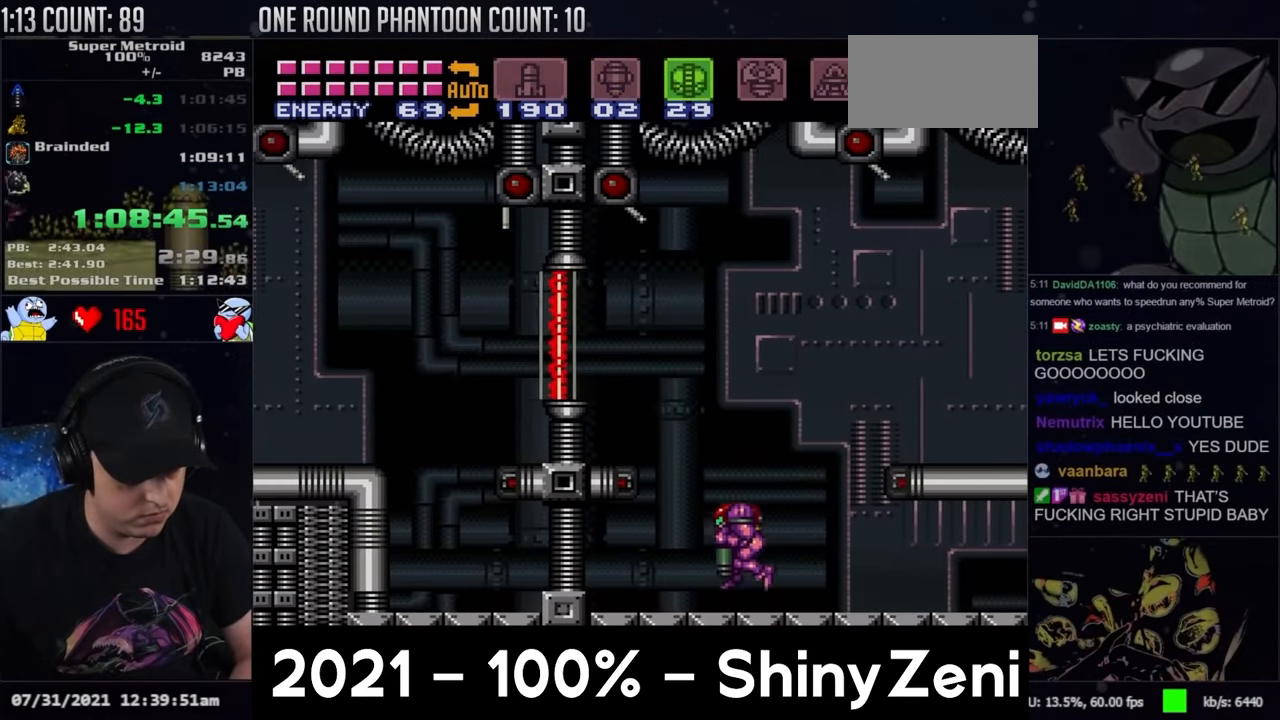
{"buttons": ["A", "B", "DPAD_DOWN"], "events": [[167, "B", "down"], [467, "DPAD_DOWN", "down"], [483, "DPAD_LEFT", "up"]]}
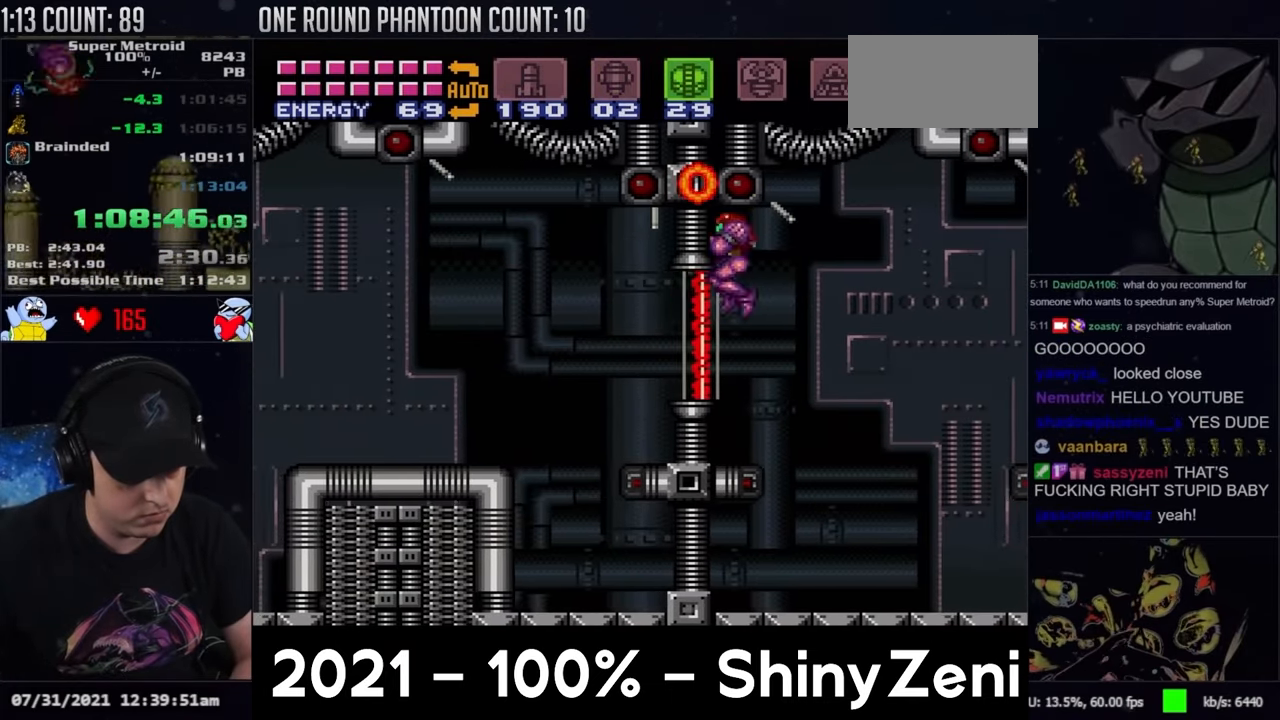
{"buttons": ["A", "DPAD_DOWN", "DPAD_RIGHT"], "events": [[217, "B", "up"], [317, "DPAD_RIGHT", "down"]]}
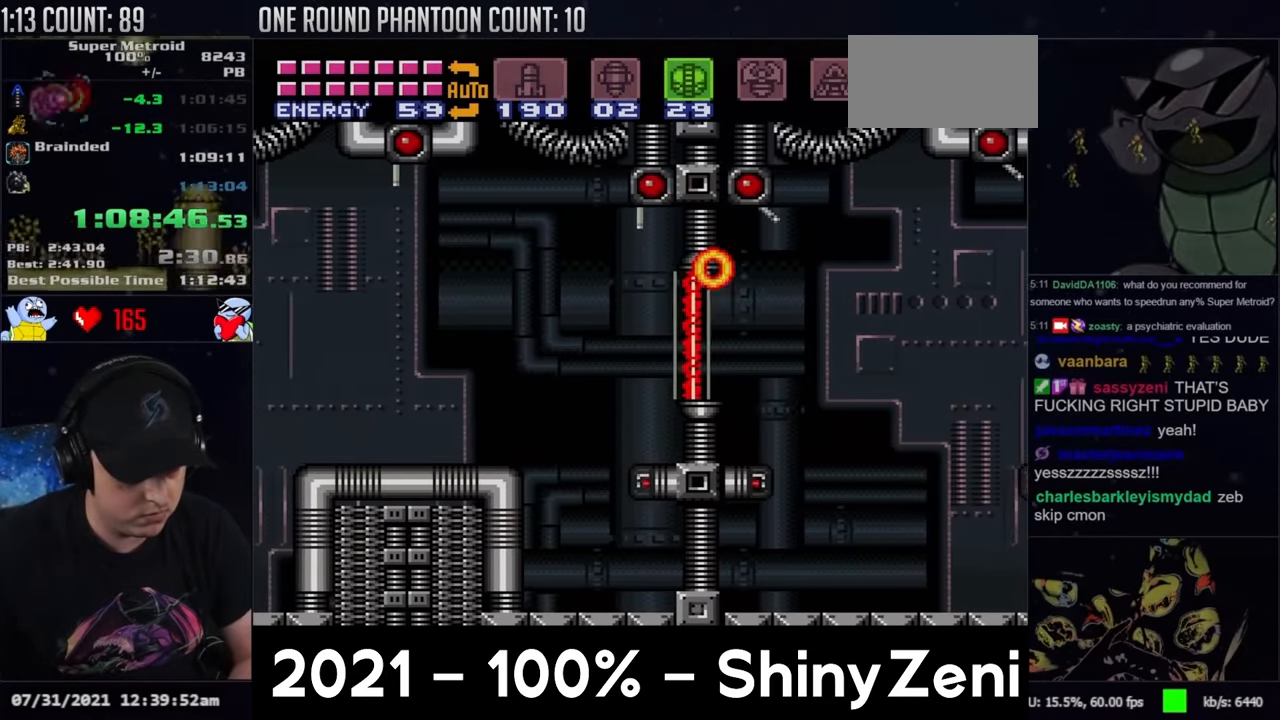
{"buttons": ["A", "X", "DPAD_LEFT"], "events": [[283, "Y", "down"], [367, "X", "down"], [383, "DPAD_RIGHT", "up"], [400, "DPAD_LEFT", "down"], [417, "DPAD_DOWN", "up"], [417, "Y", "up"]]}
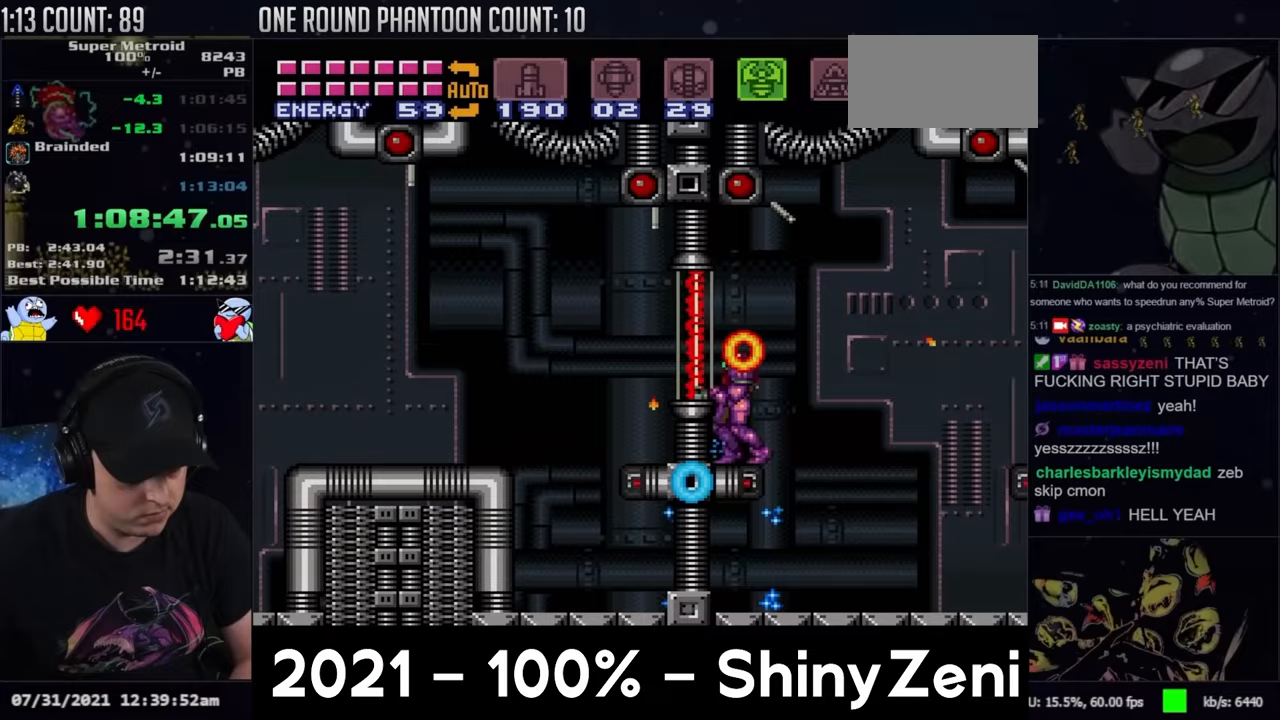
{"buttons": ["A"], "events": [[17, "Y", "down"], [33, "X", "up"], [133, "Y", "up"], [383, "DPAD_LEFT", "up"]]}
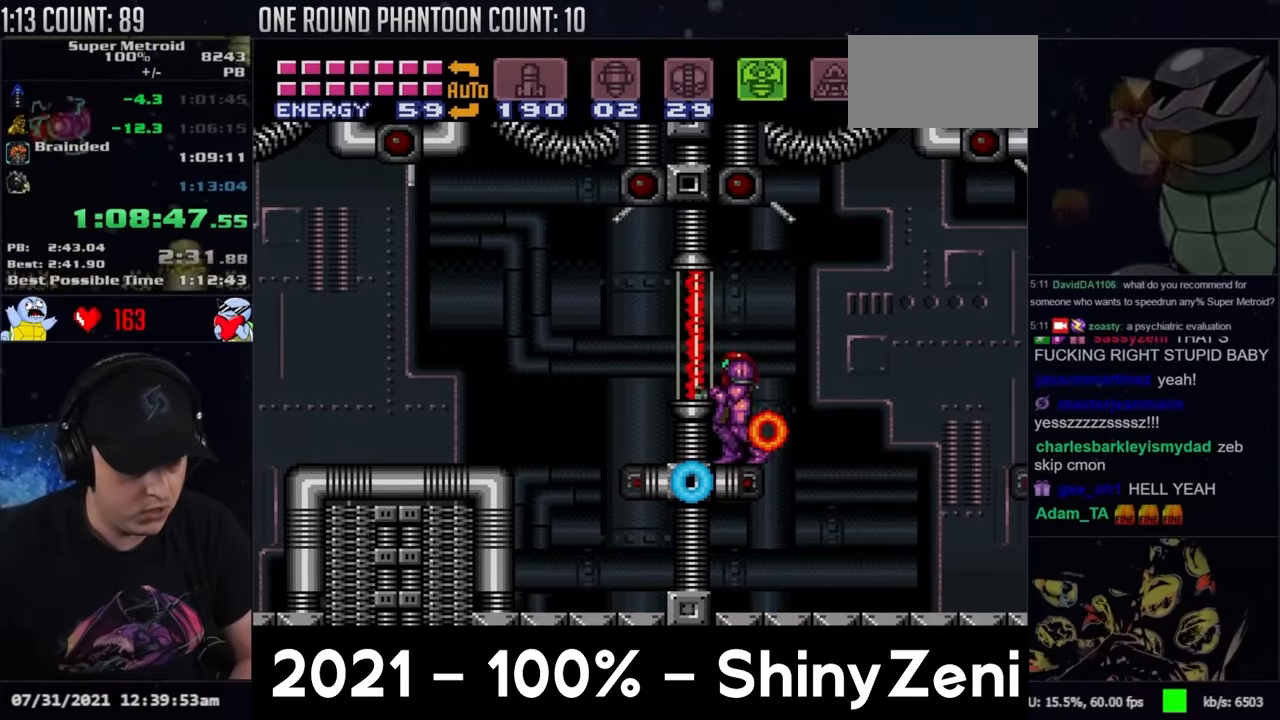
{"buttons": ["A", "X", "Y", "DPAD_LEFT"], "events": [[283, "X", "down"], [350, "X", "up"], [383, "DPAD_LEFT", "down"], [417, "X", "down"], [500, "Y", "down"]]}
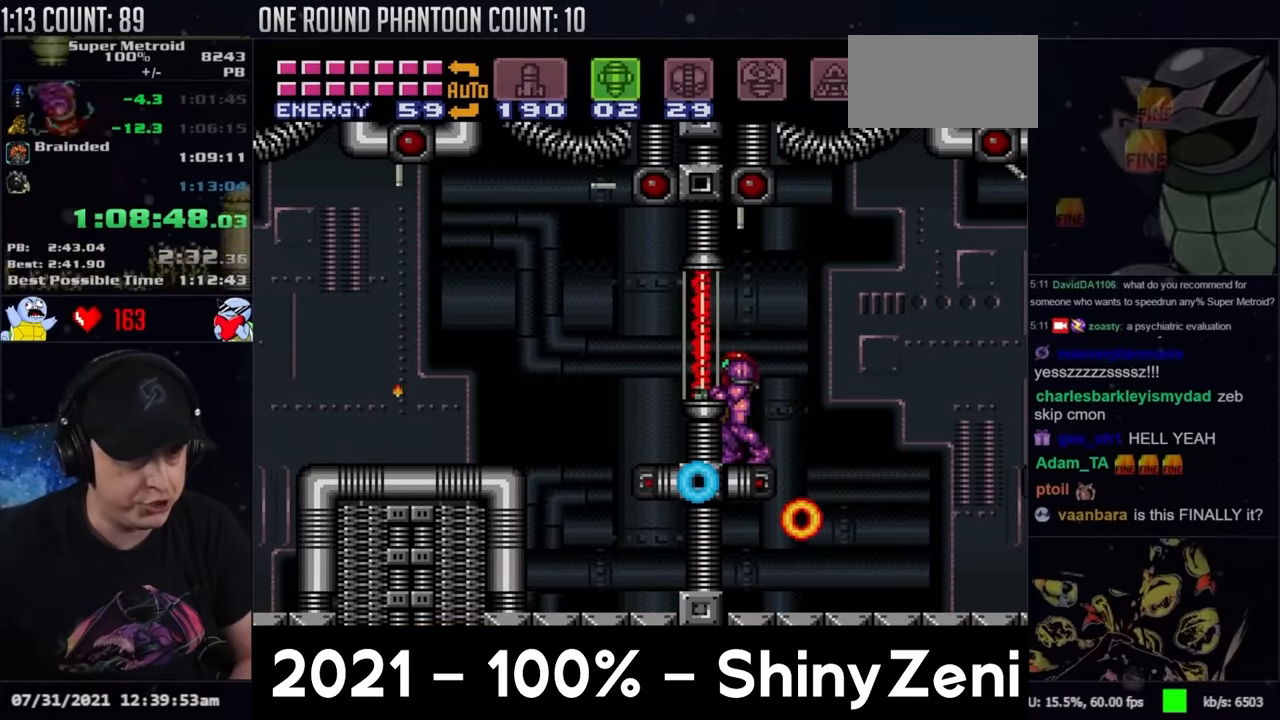
{"buttons": ["A", "DPAD_LEFT"], "events": [[50, "X", "up"], [133, "Y", "up"], [367, "Y", "down"], [467, "Y", "up"]]}
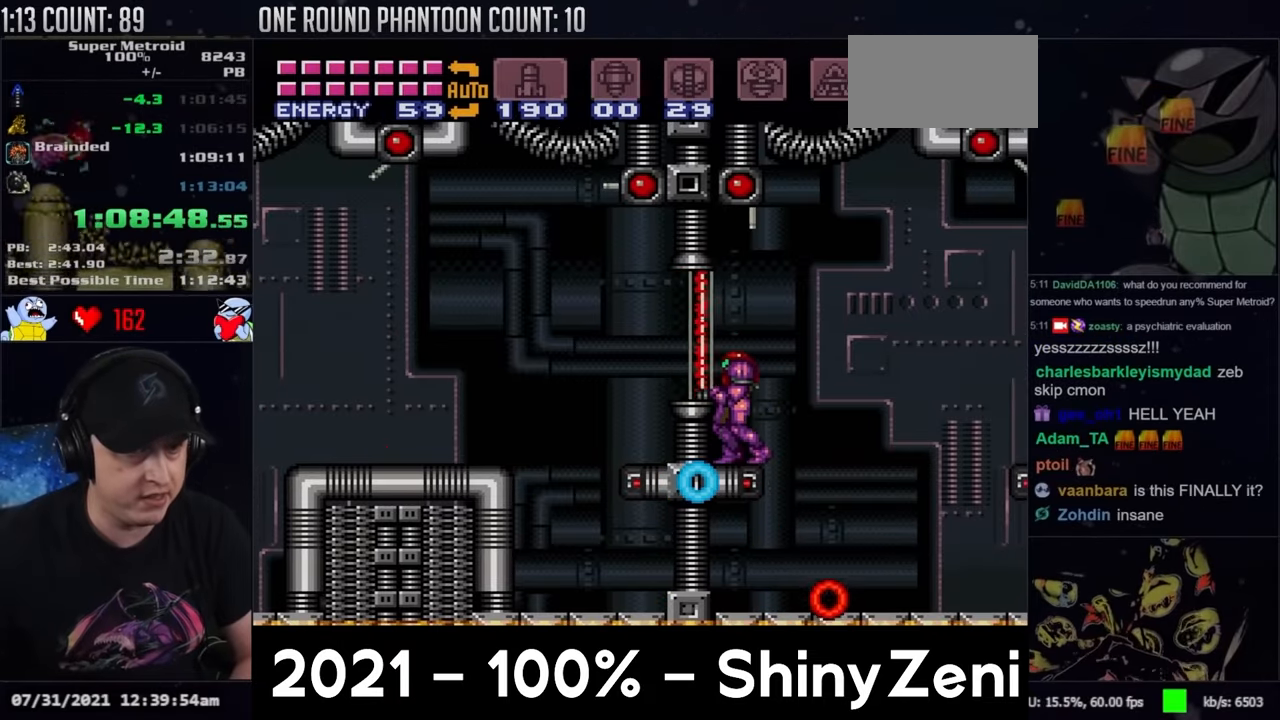
{"buttons": ["A", "X"], "events": [[50, "B", "down"], [83, "DPAD_LEFT", "up"], [183, "B", "up"], [183, "DPAD_LEFT", "down"], [283, "DPAD_LEFT", "up"], [417, "X", "down"]]}
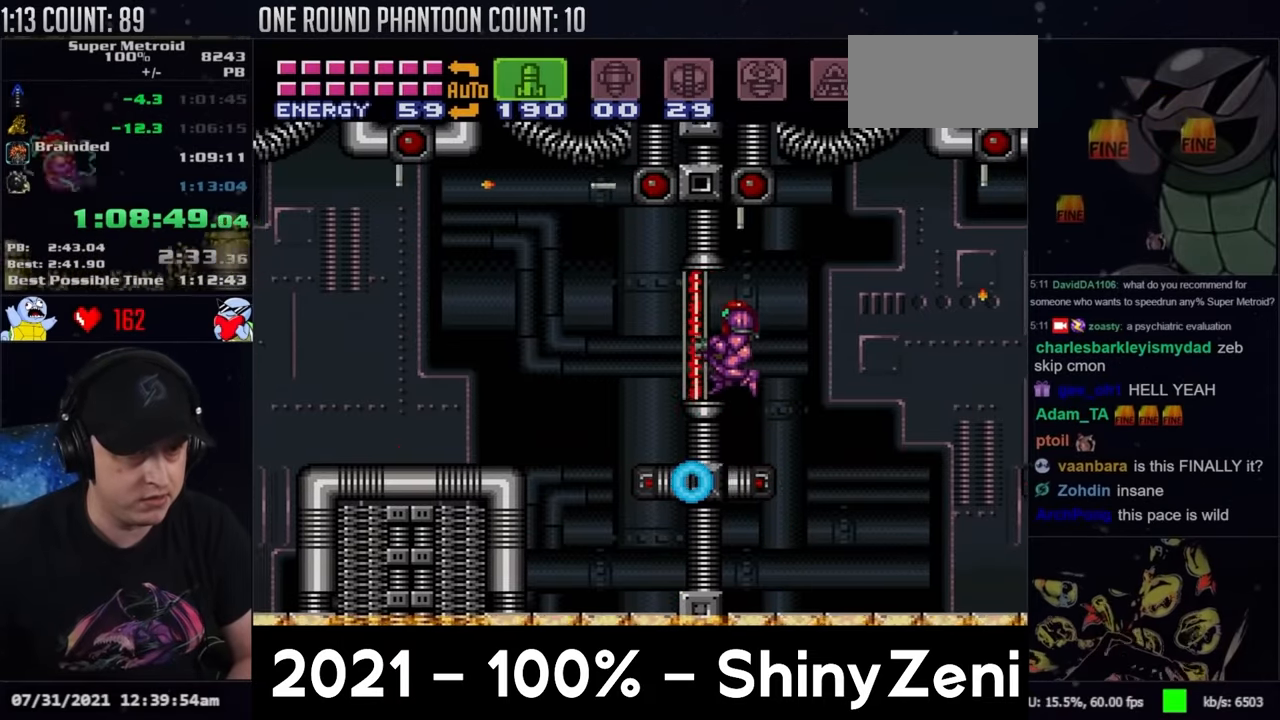
{"buttons": ["A", "DPAD_LEFT"], "events": [[17, "X", "up"], [83, "Y", "down"], [100, "DPAD_LEFT", "down"], [183, "Y", "up"], [283, "Y", "down"], [350, "Y", "up"], [433, "Y", "down"], [500, "Y", "up"]]}
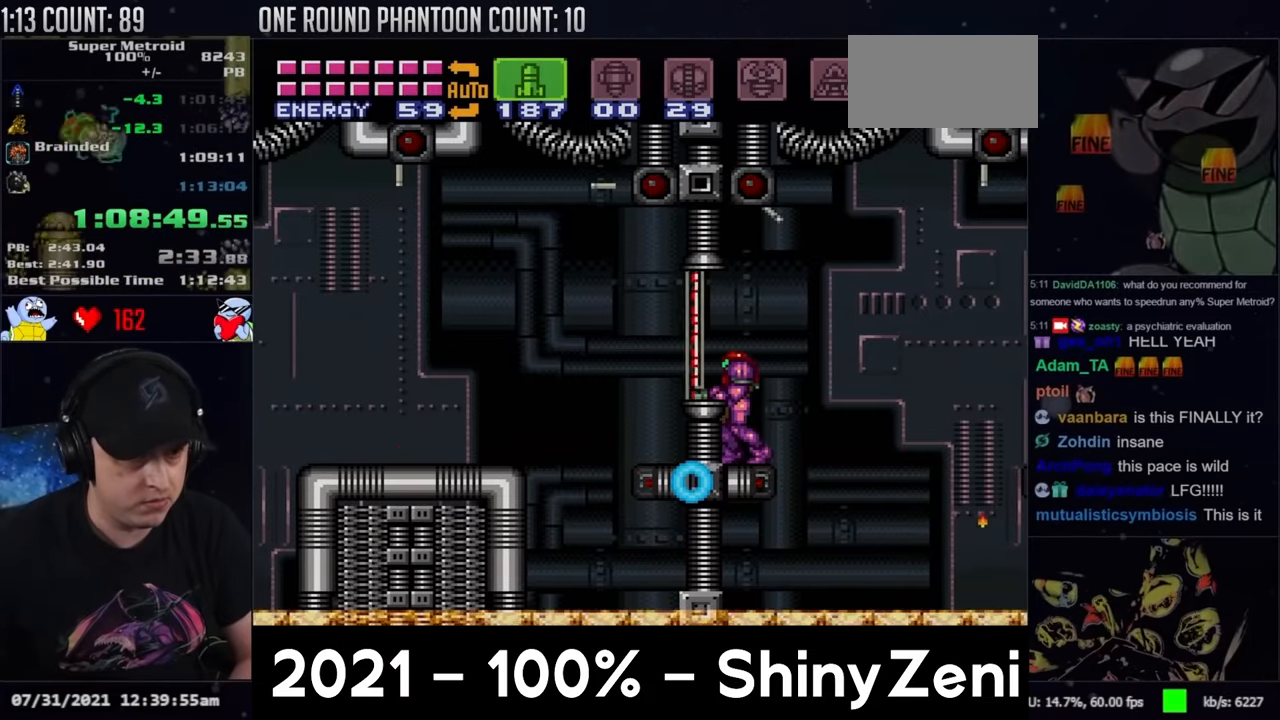
{"buttons": ["A"], "events": [[100, "Y", "down"], [167, "Y", "up"], [267, "Y", "down"], [350, "Y", "up"], [450, "Y", "down"], [483, "DPAD_LEFT", "up"], [500, "Y", "up"]]}
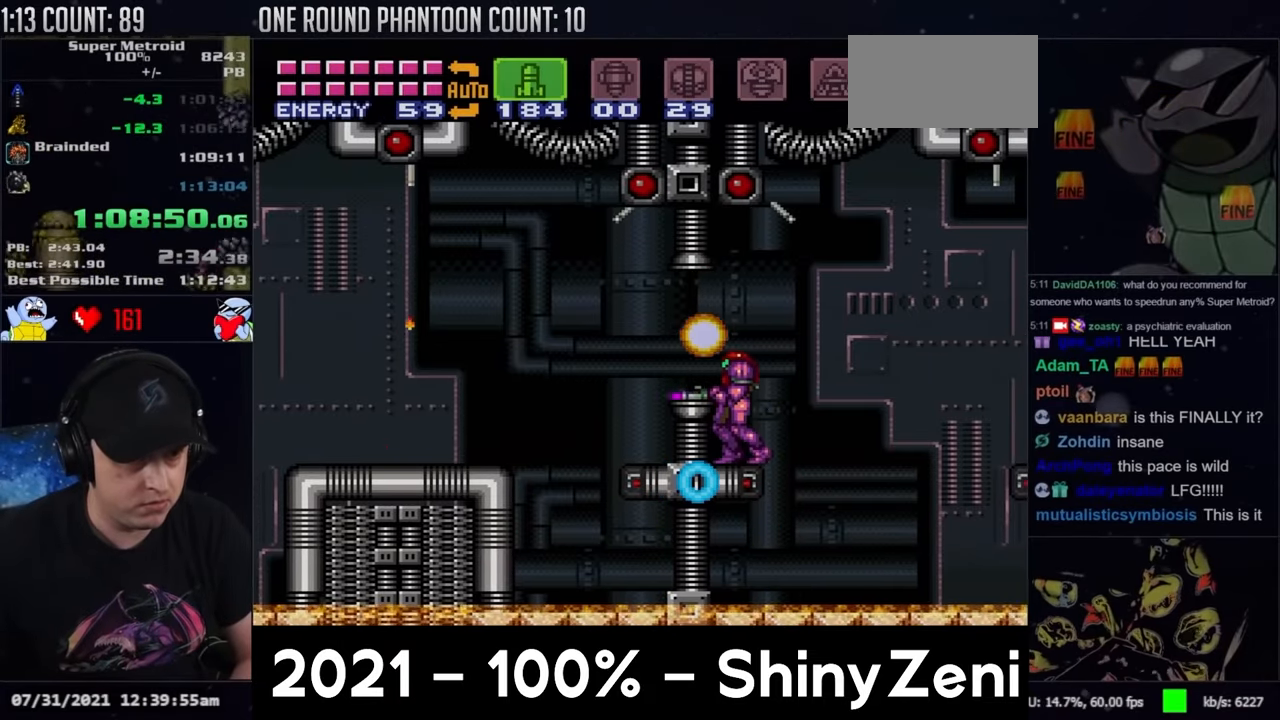
{"buttons": ["A", "DPAD_LEFT"], "events": [[133, "B", "down"], [133, "DPAD_LEFT", "down"], [267, "B", "up"], [333, "DPAD_LEFT", "up"], [400, "DPAD_LEFT", "down"]]}
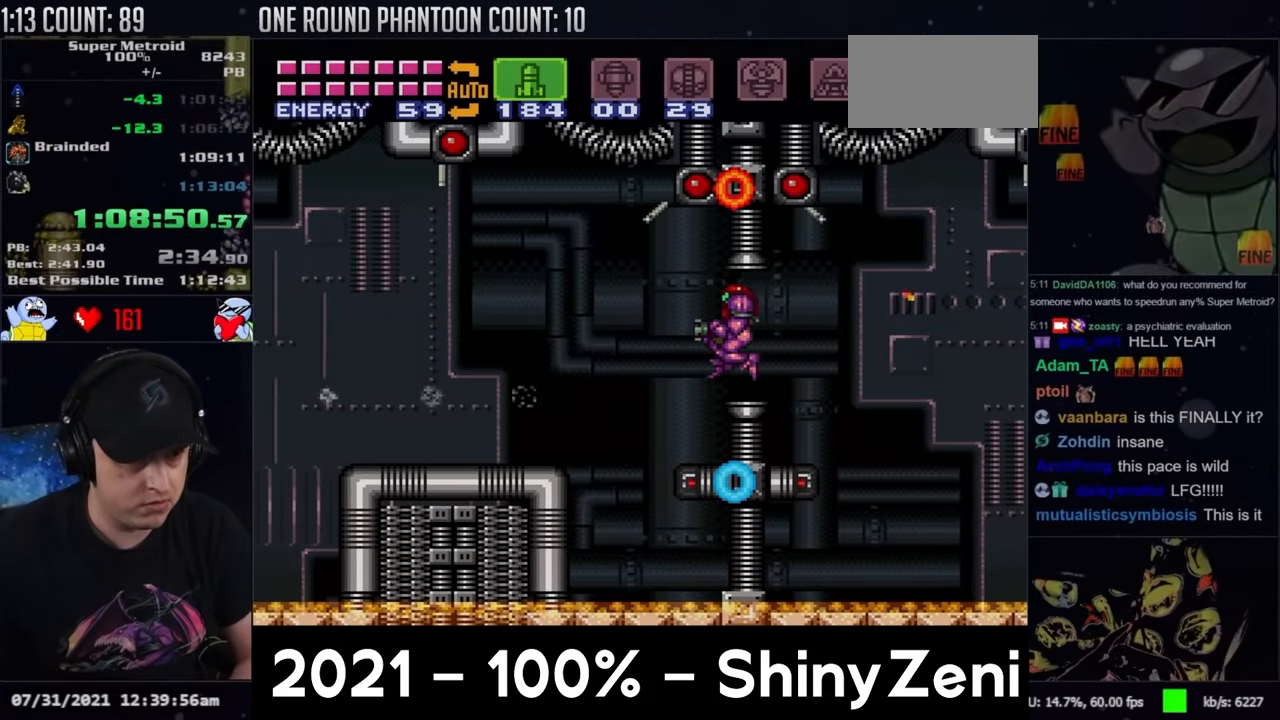
{"buttons": ["A", "DPAD_DOWN"], "events": [[417, "DPAD_DOWN", "down"], [450, "DPAD_LEFT", "up"]]}
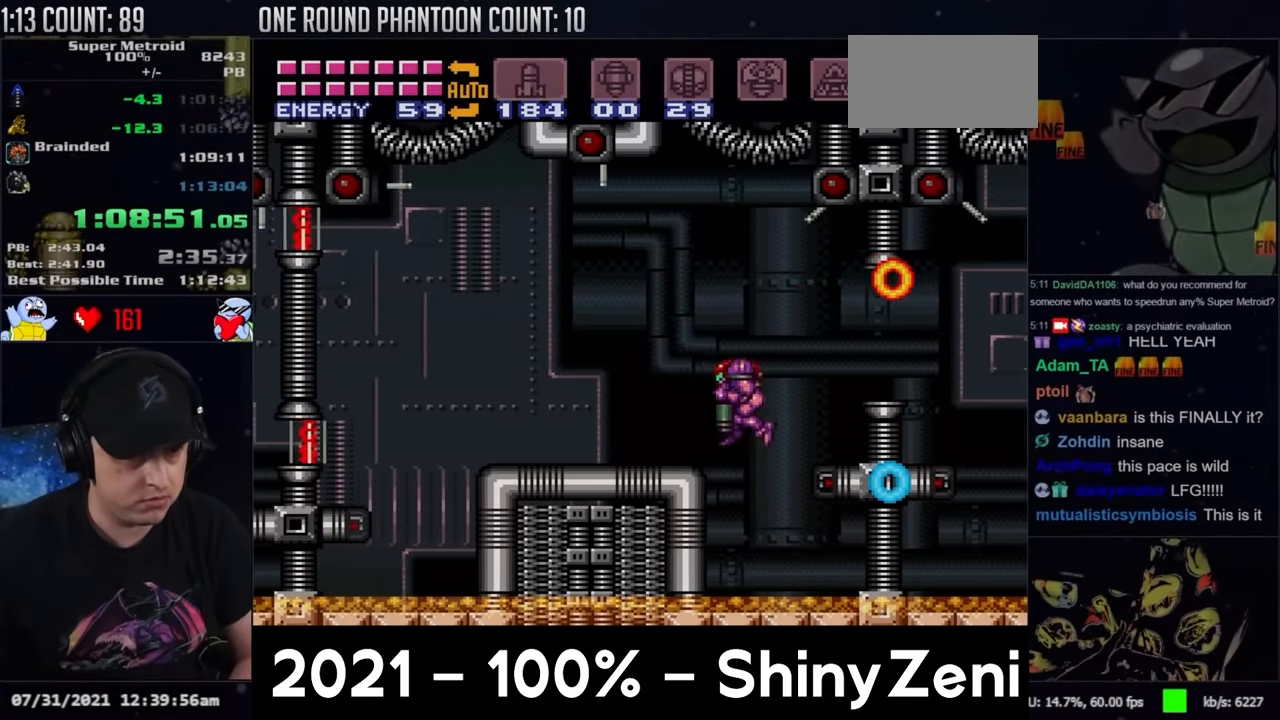
{"buttons": ["DPAD_LEFT"], "events": [[100, "DPAD_LEFT", "down"], [150, "DPAD_DOWN", "up"], [467, "A", "up"]]}
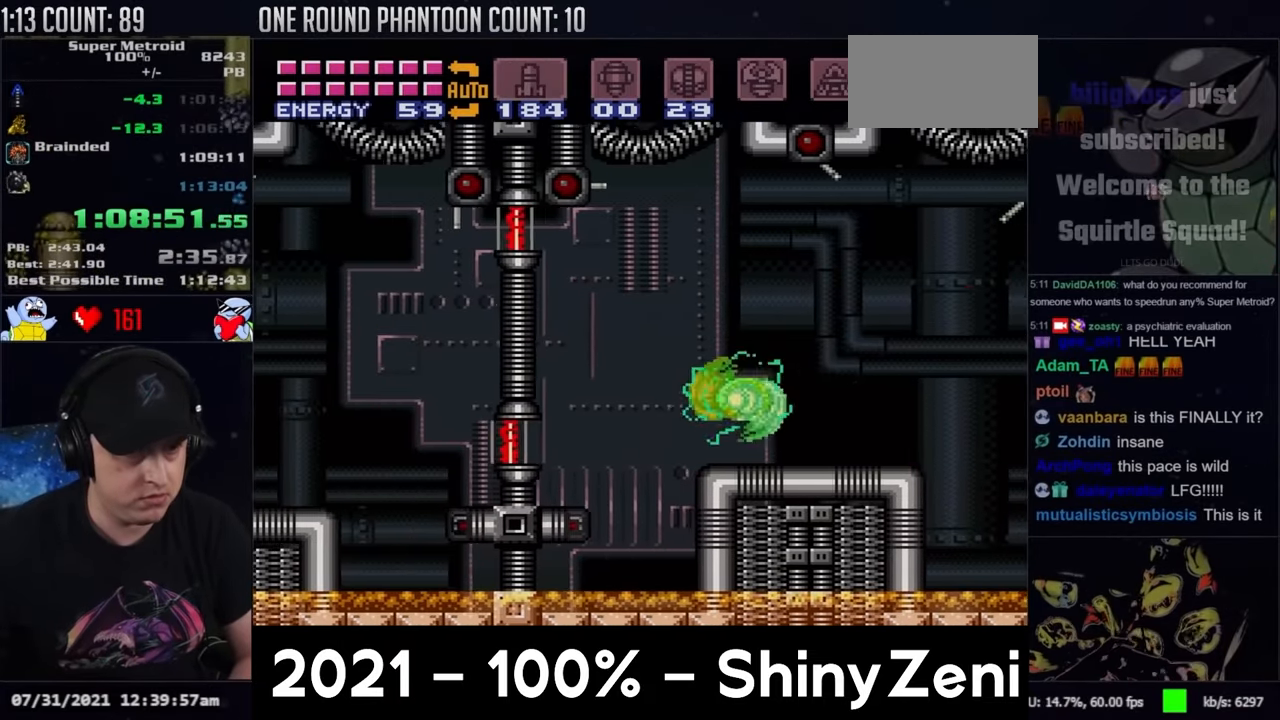
{"buttons": ["R1", "DPAD_LEFT"], "events": [[167, "DPAD_LEFT", "up"], [233, "DPAD_RIGHT", "down"], [283, "R1", "down"], [383, "DPAD_RIGHT", "up"], [433, "DPAD_LEFT", "down"]]}
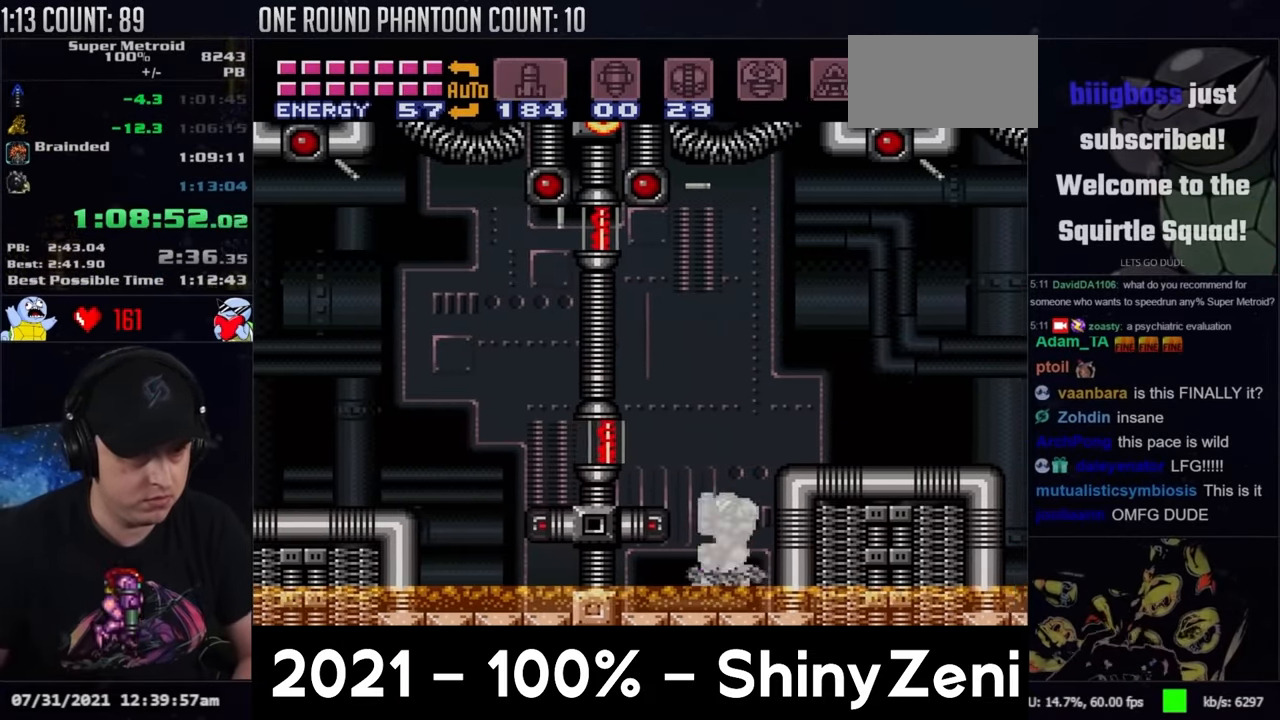
{"buttons": ["R1"], "events": [[17, "DPAD_LEFT", "up"], [183, "DPAD_DOWN", "down"], [267, "DPAD_DOWN", "up"]]}
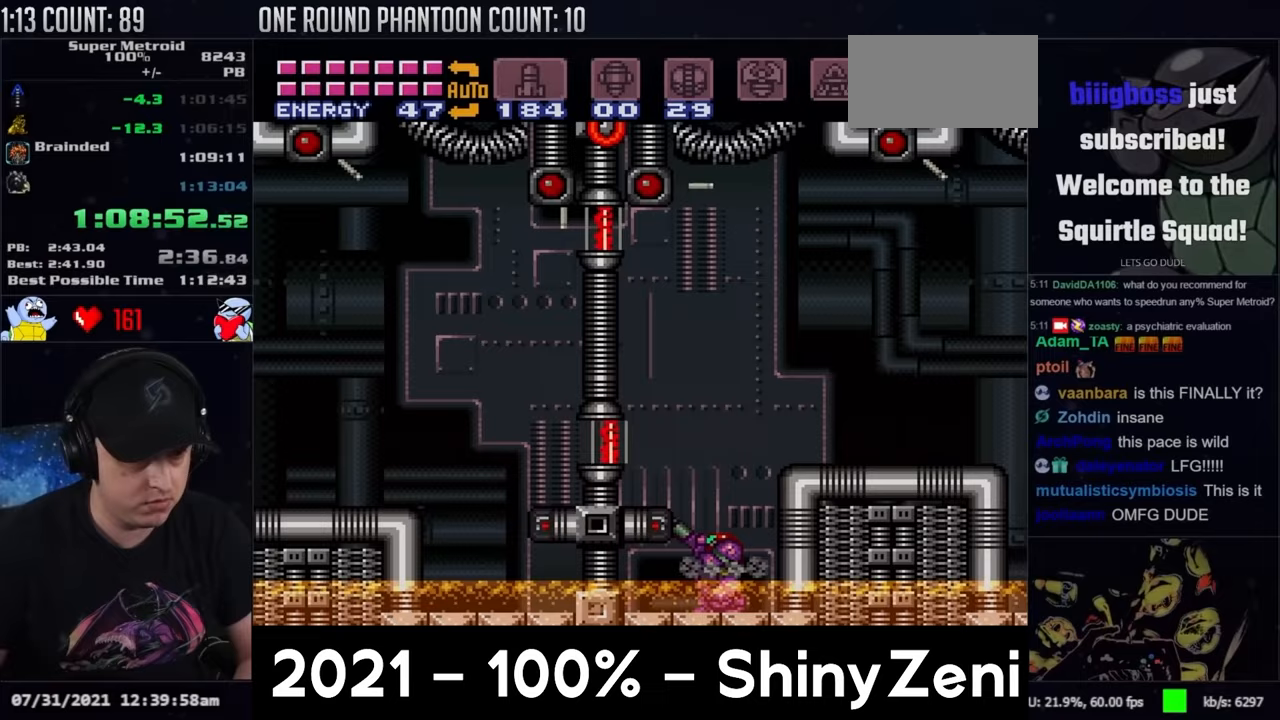
{"buttons": ["B", "DPAD_LEFT"], "events": [[50, "Y", "down"], [217, "R1", "up"], [217, "Y", "up"], [250, "DPAD_LEFT", "down"], [350, "B", "down"]]}
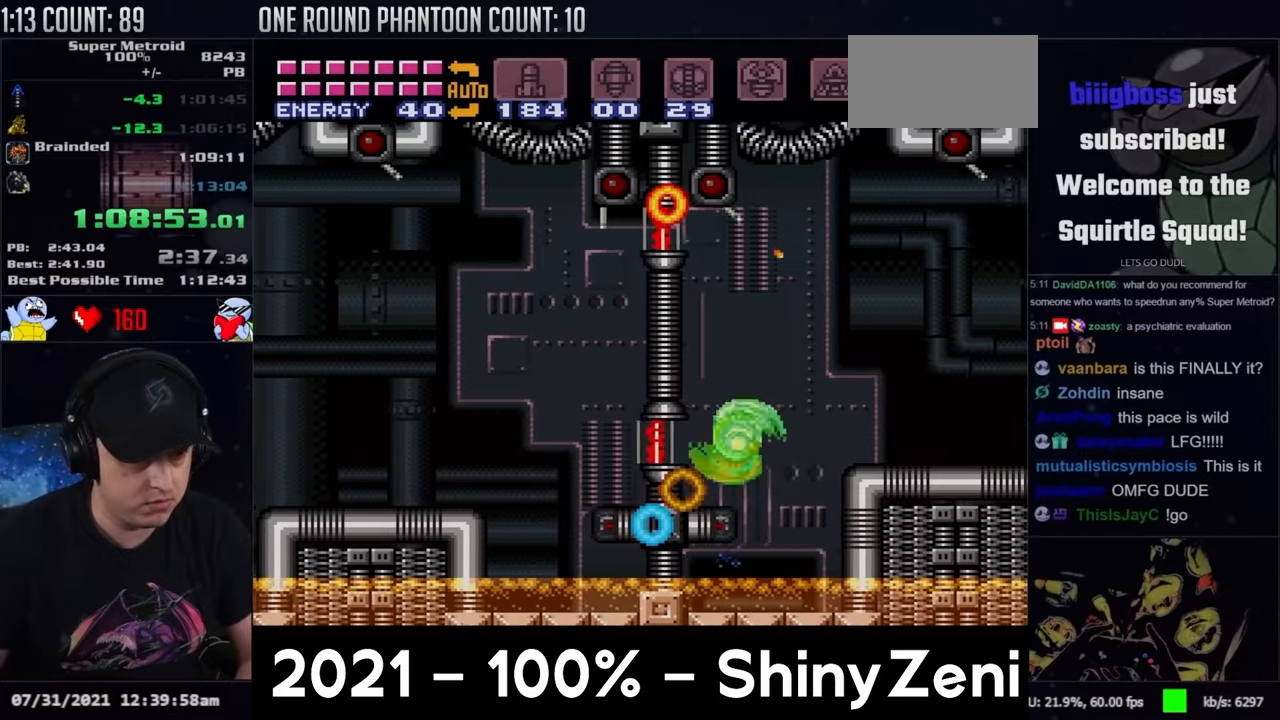
{"buttons": ["A", "DPAD_LEFT"], "events": [[83, "B", "up"], [183, "A", "down"]]}
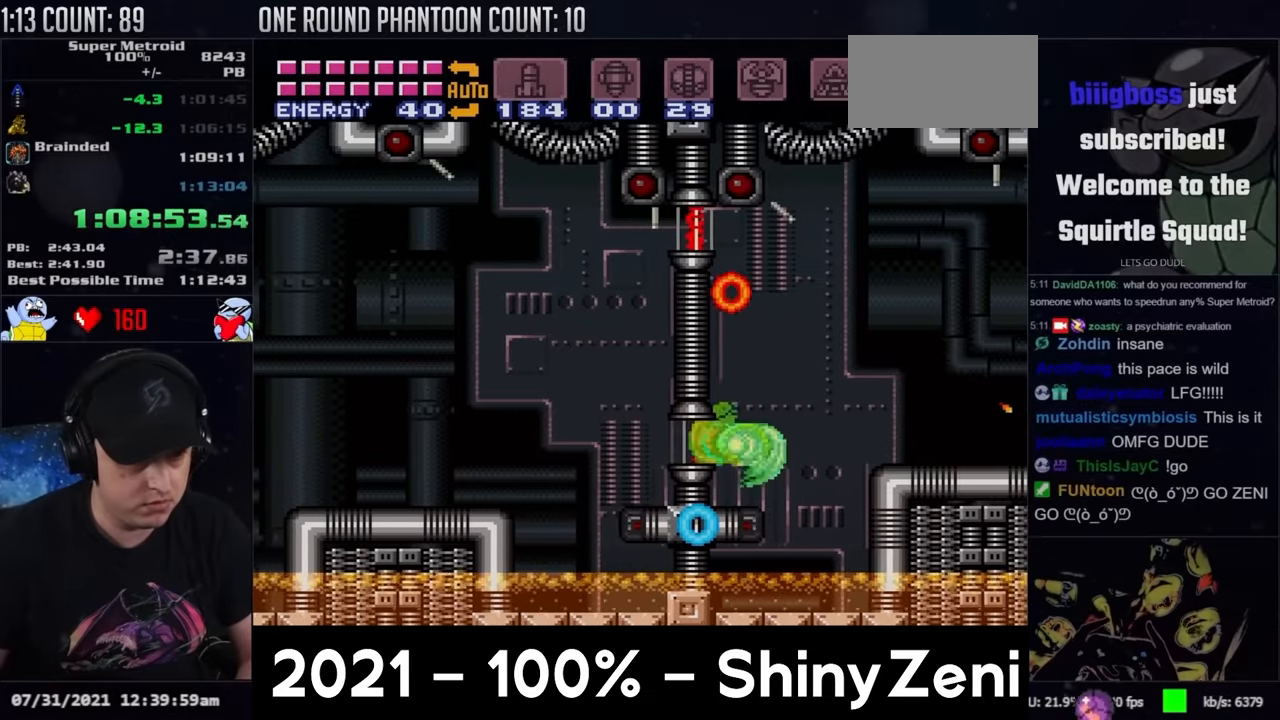
{"buttons": ["B", "DPAD_LEFT"], "events": [[267, "DPAD_DOWN", "down"], [267, "DPAD_LEFT", "up"], [283, "A", "up"], [367, "DPAD_DOWN", "up"], [433, "DPAD_DOWN", "down"], [467, "DPAD_LEFT", "down"], [483, "DPAD_DOWN", "up"], [500, "B", "down"]]}
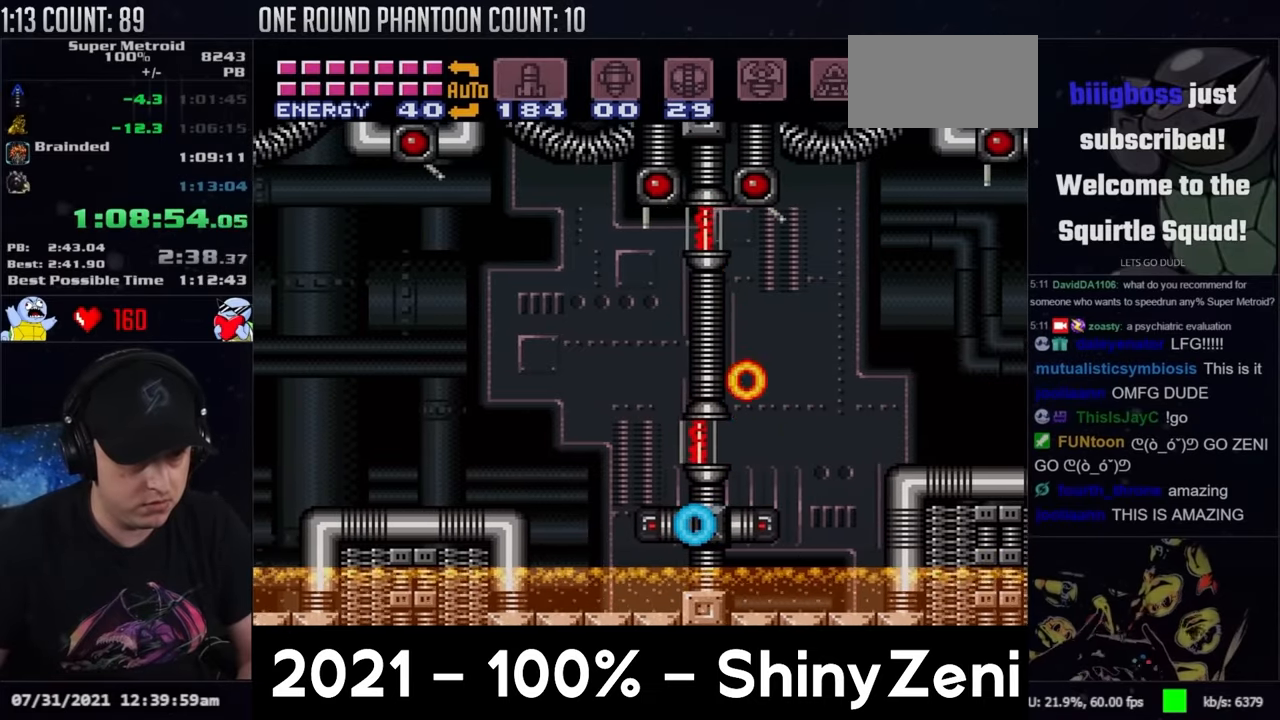
{"buttons": ["A", "DPAD_LEFT"], "events": [[133, "B", "up"], [200, "A", "down"], [383, "DPAD_UP", "down"], [467, "DPAD_UP", "up"]]}
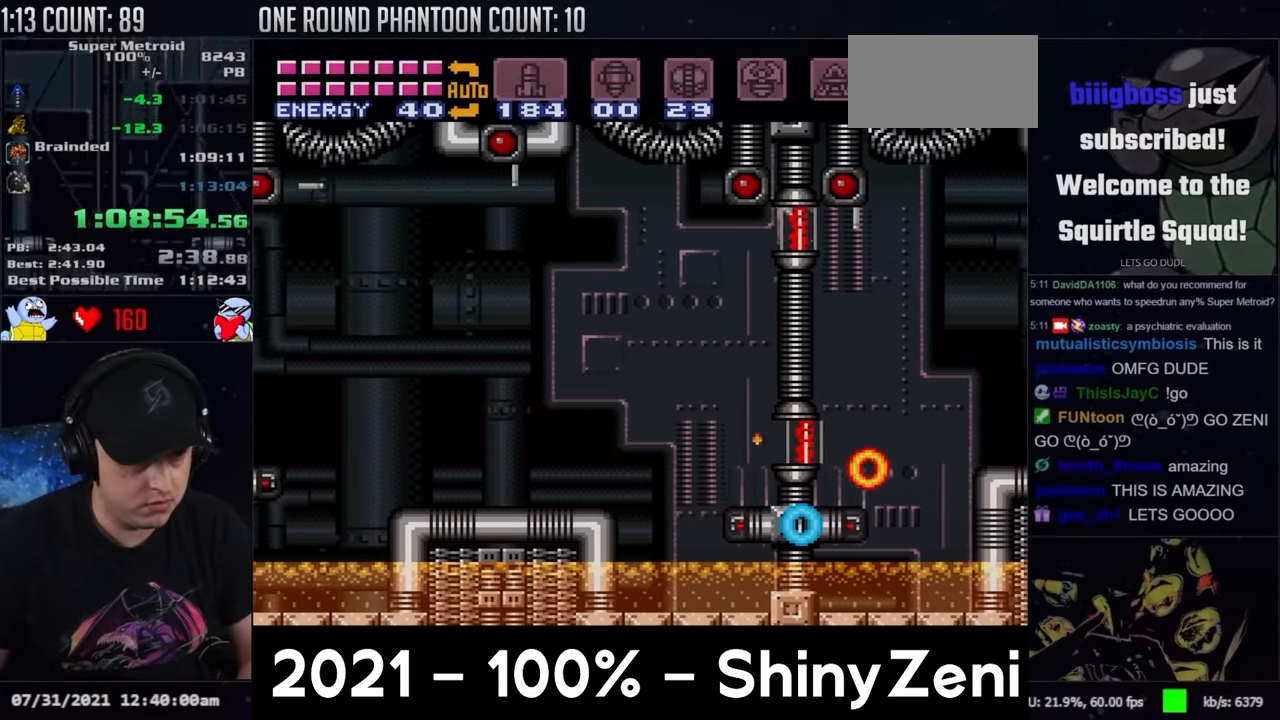
{"buttons": ["A", "DPAD_LEFT"], "events": [[250, "DPAD_DOWN", "down"], [283, "DPAD_LEFT", "up"], [383, "DPAD_LEFT", "down"], [417, "DPAD_DOWN", "up"]]}
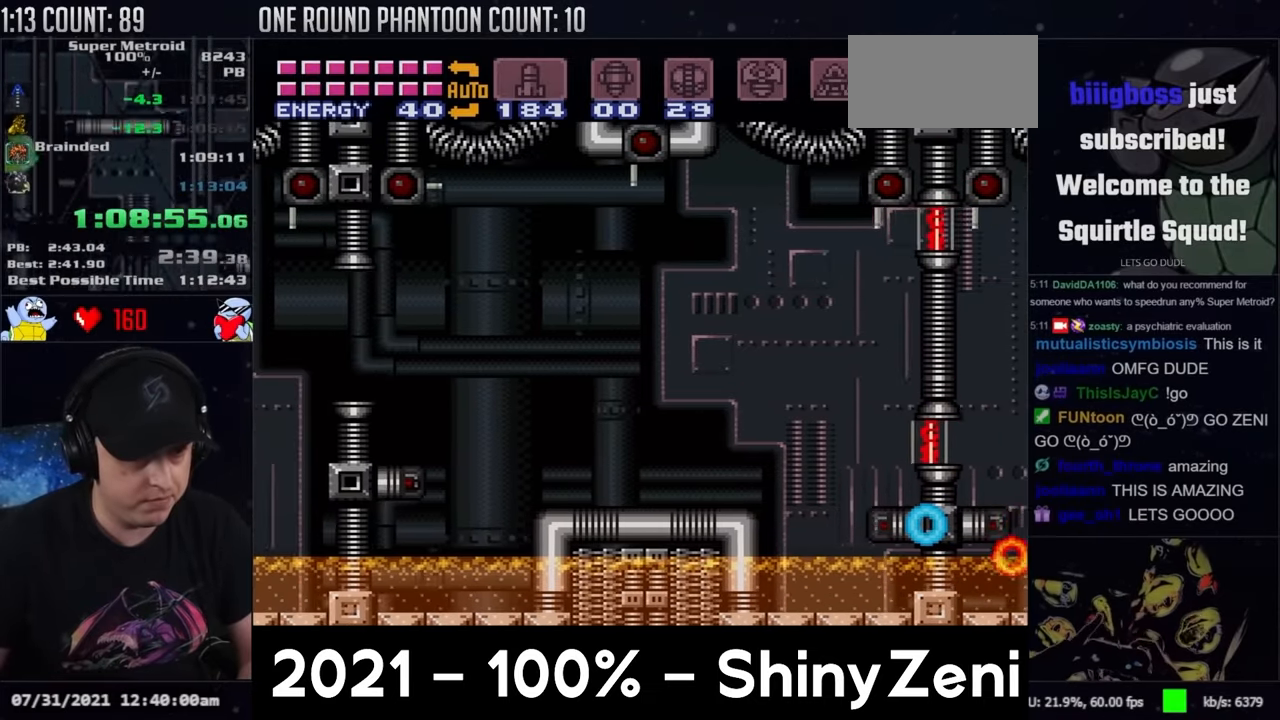
{"buttons": ["DPAD_LEFT"], "events": [[317, "B", "down"], [467, "A", "up"], [467, "B", "up"]]}
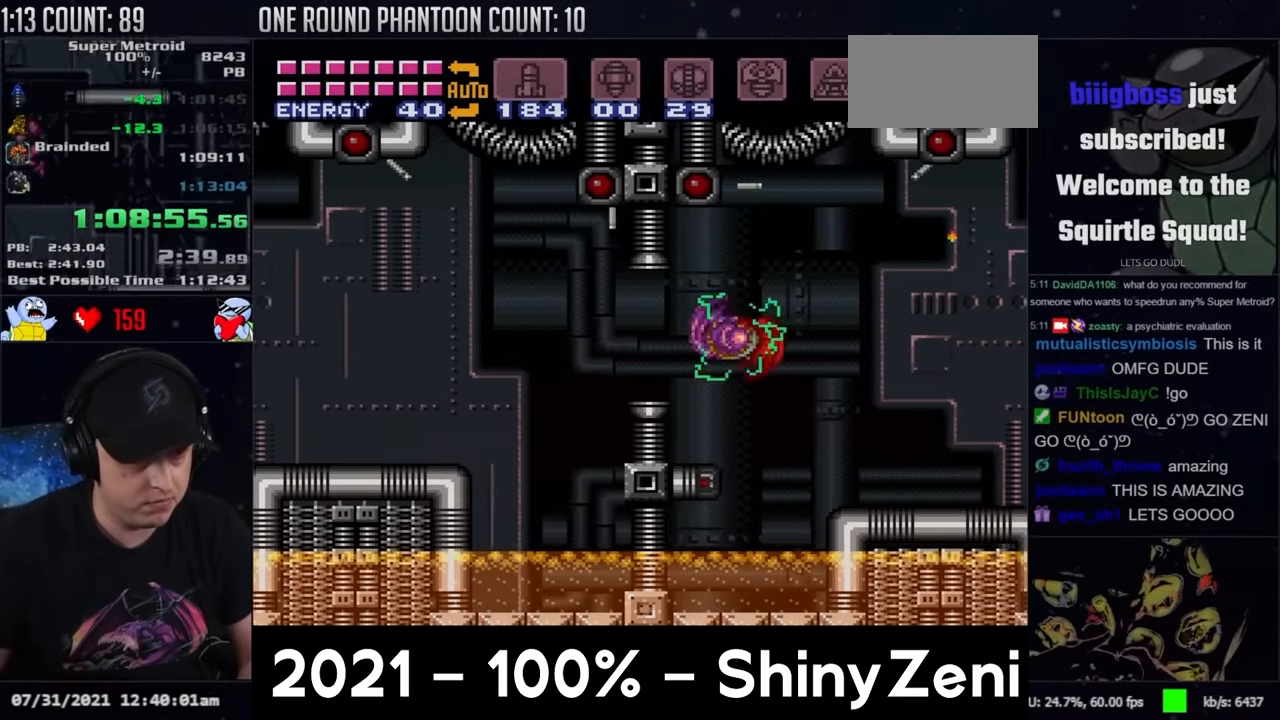
{"buttons": ["DPAD_LEFT"], "events": [[317, "B", "down"], [450, "B", "up"]]}
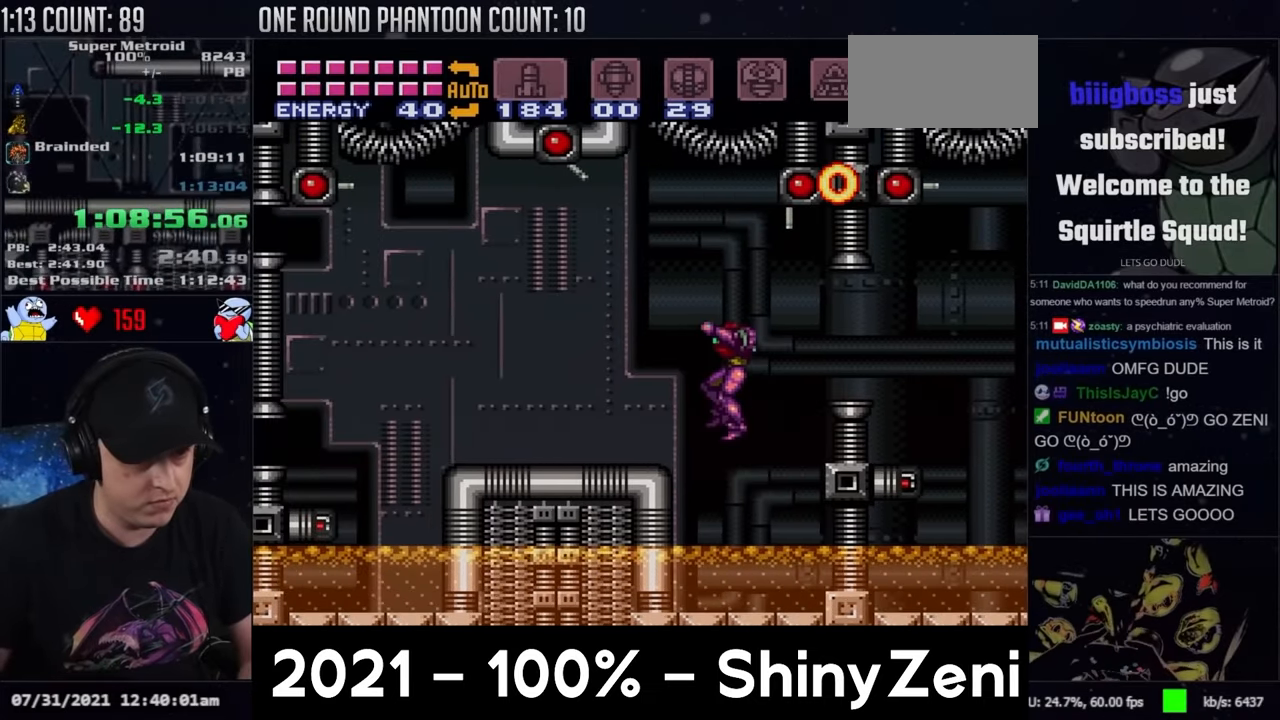
{"buttons": ["A", "B", "DPAD_DOWN", "DPAD_LEFT"], "events": [[50, "A", "down"], [450, "B", "down"], [500, "DPAD_DOWN", "down"]]}